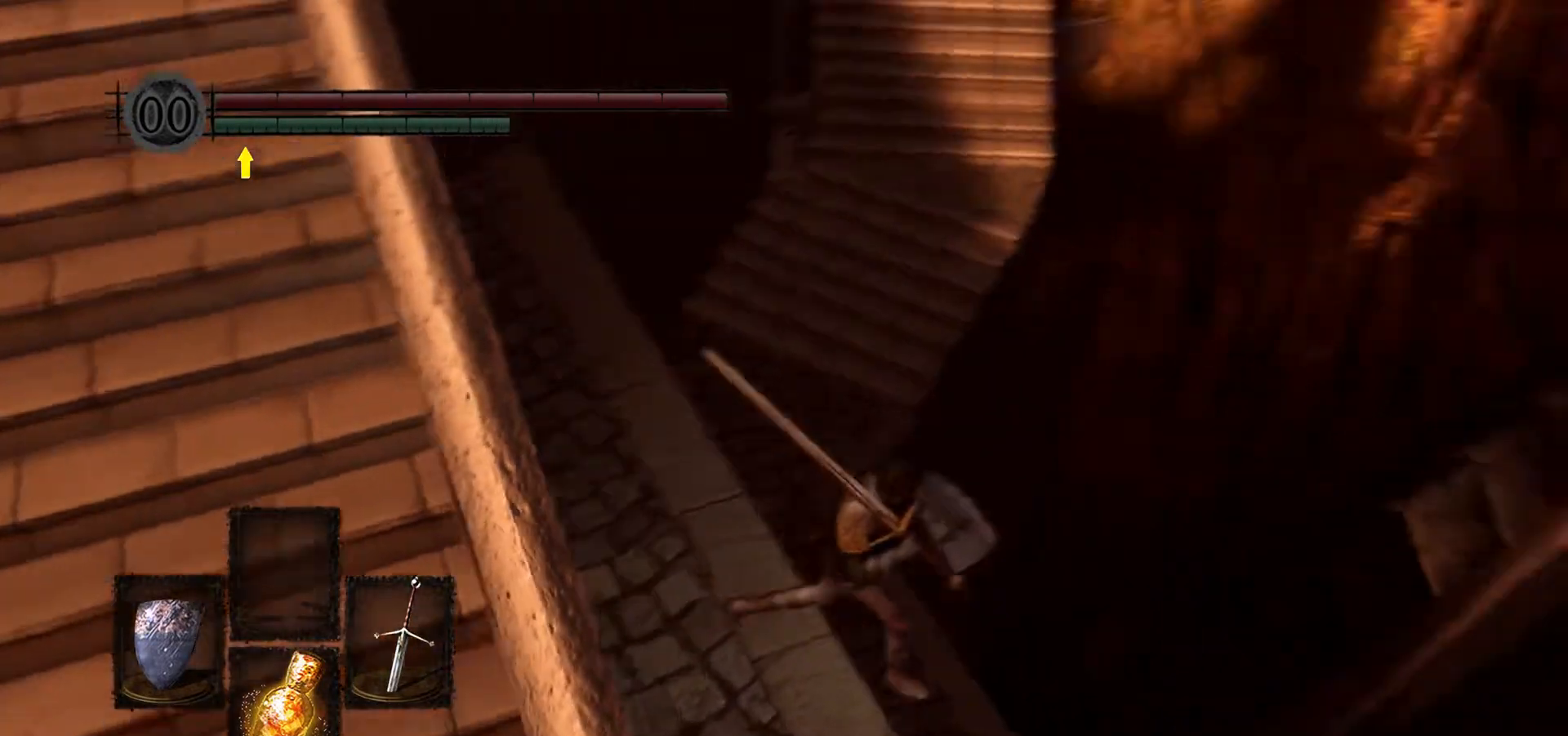
Gameplay with a controller (Xbox layout); each line is a JSON object with the inputs held at the frame after it. "events" lists button and stick changes between this image and that frame as [ms after this image, input, new state], when the widget could be followed in between.
{"buttons": [], "left_stick": "up", "right_stick": "center", "events": [[100, "left_stick", "center"], [267, "left_stick", "up-right"], [267, "right_stick", "center"], [400, "left_stick", "up"]]}
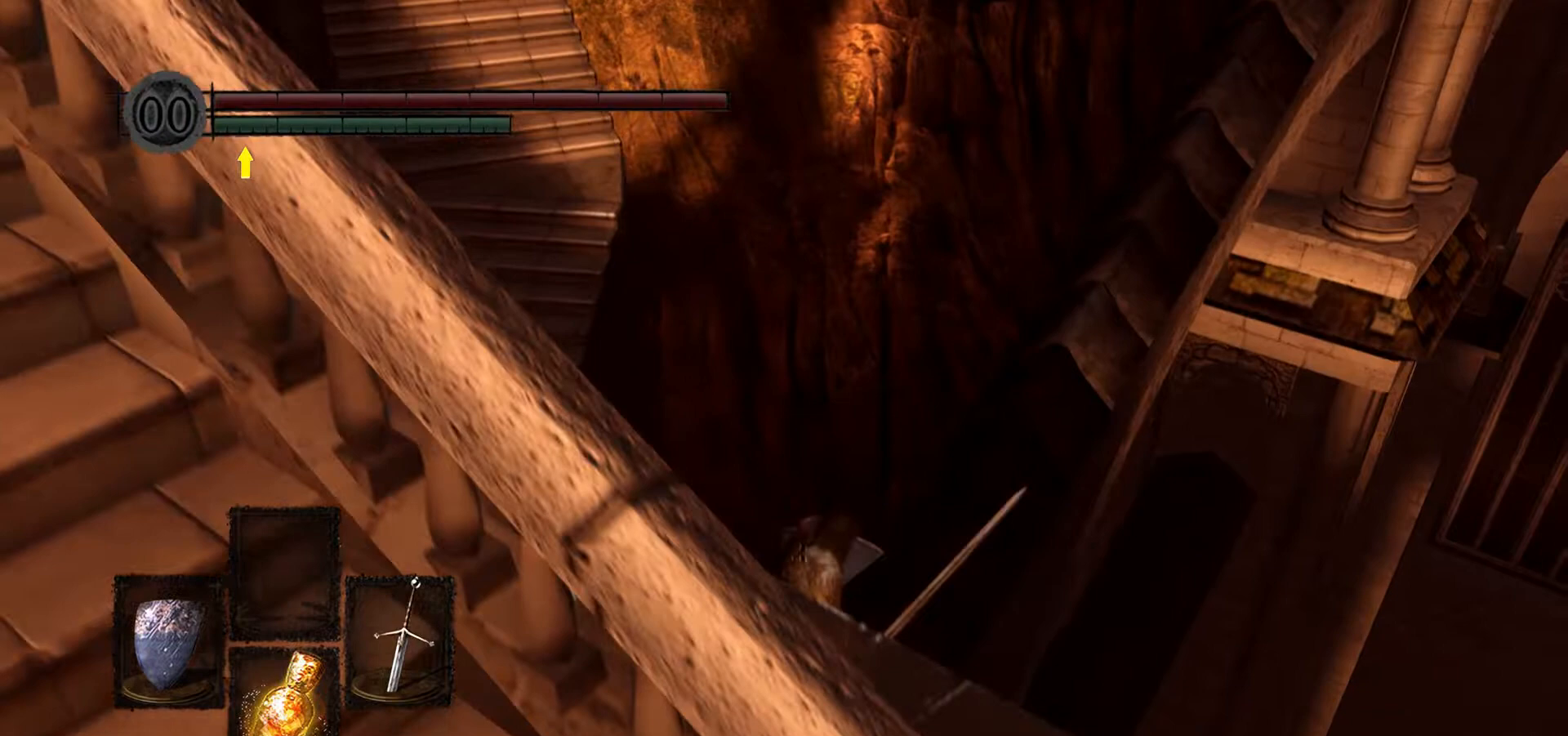
{"buttons": [], "left_stick": "center", "right_stick": "center", "events": [[33, "left_stick", "center"]]}
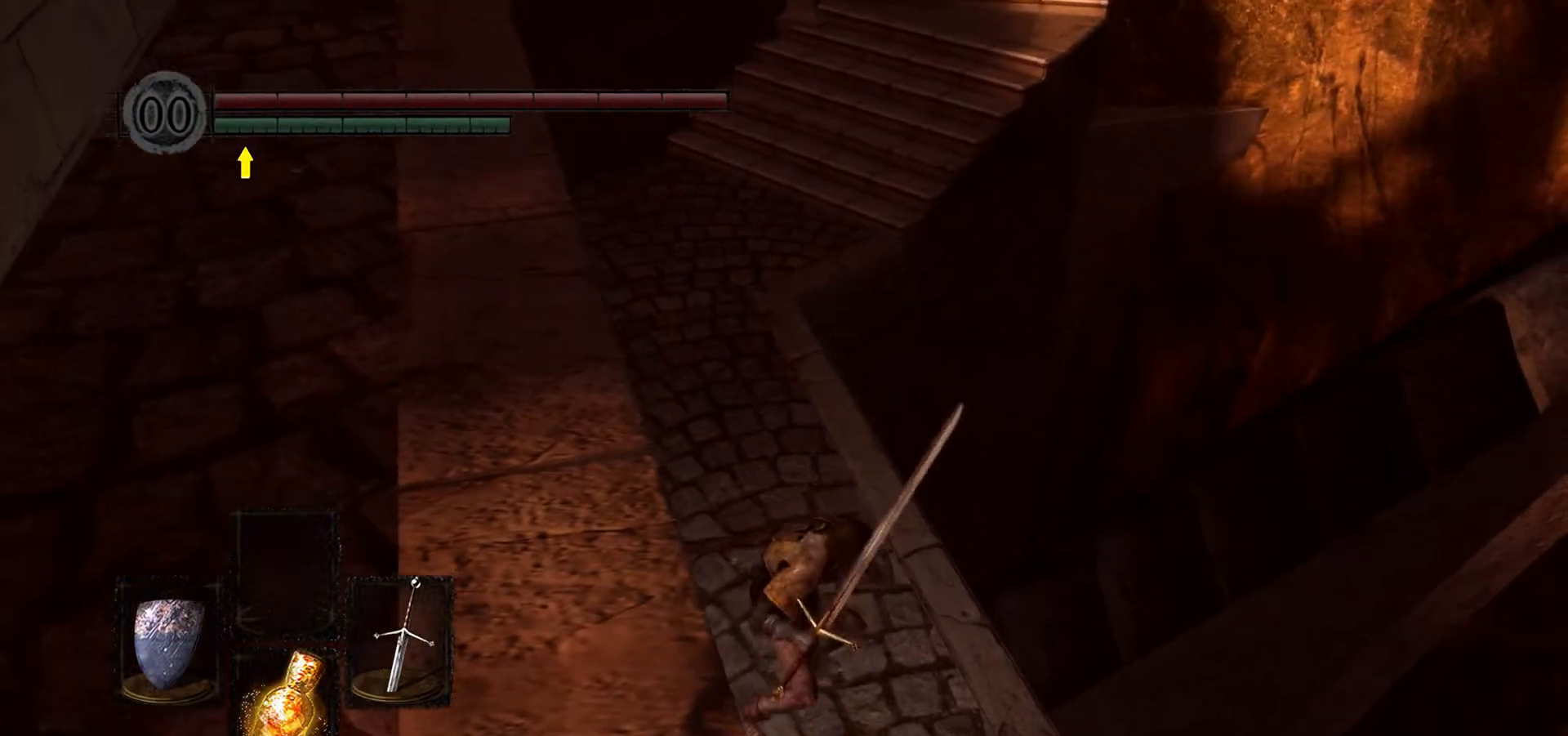
{"buttons": [], "left_stick": "center", "right_stick": "right", "events": [[33, "right_stick", "right"], [67, "left_stick", "up"], [100, "right_stick", "center"], [167, "right_stick", "right"], [333, "left_stick", "up-right"], [467, "left_stick", "center"]]}
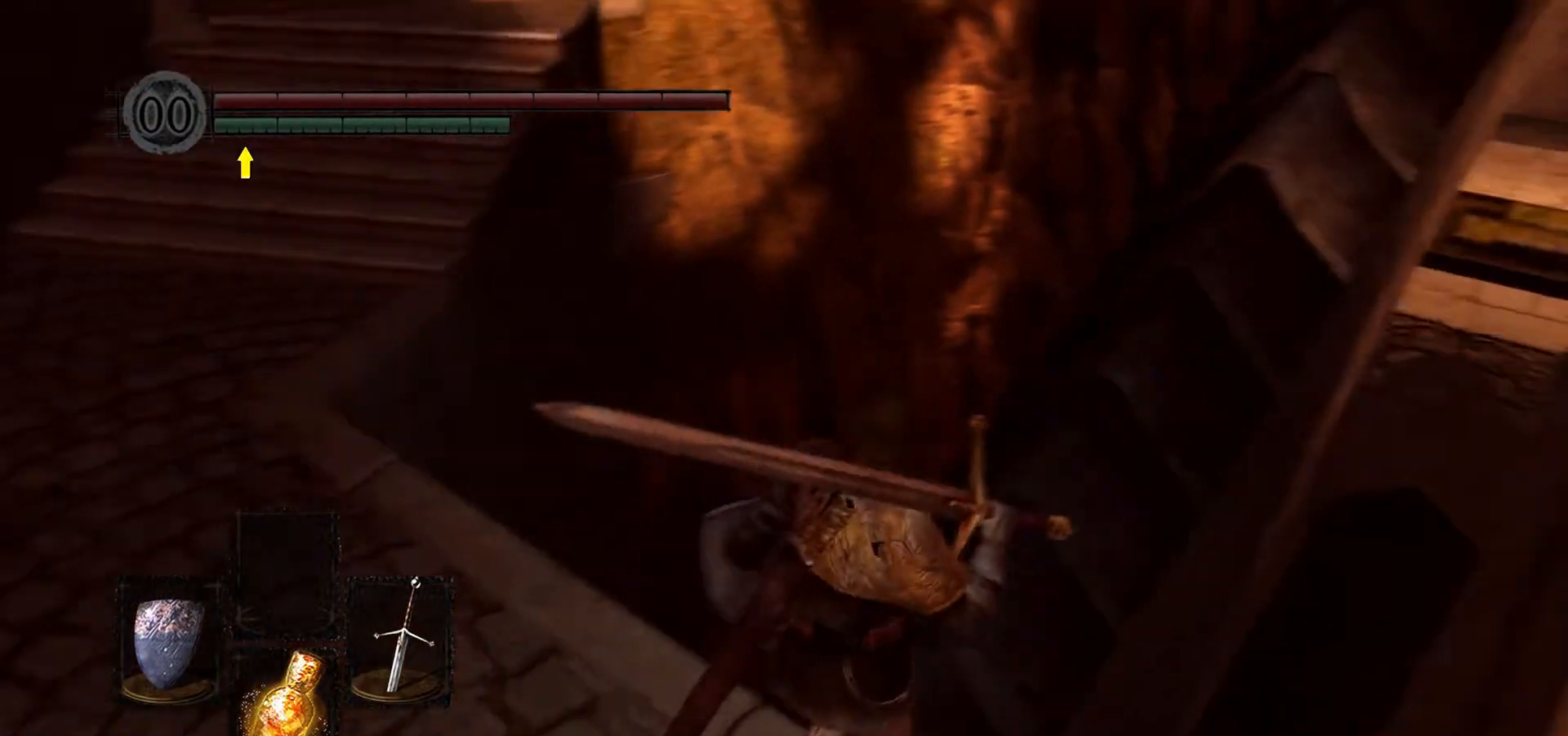
{"buttons": [], "left_stick": "center", "right_stick": "center", "events": [[100, "left_stick", "up"], [400, "left_stick", "center"], [400, "right_stick", "center"]]}
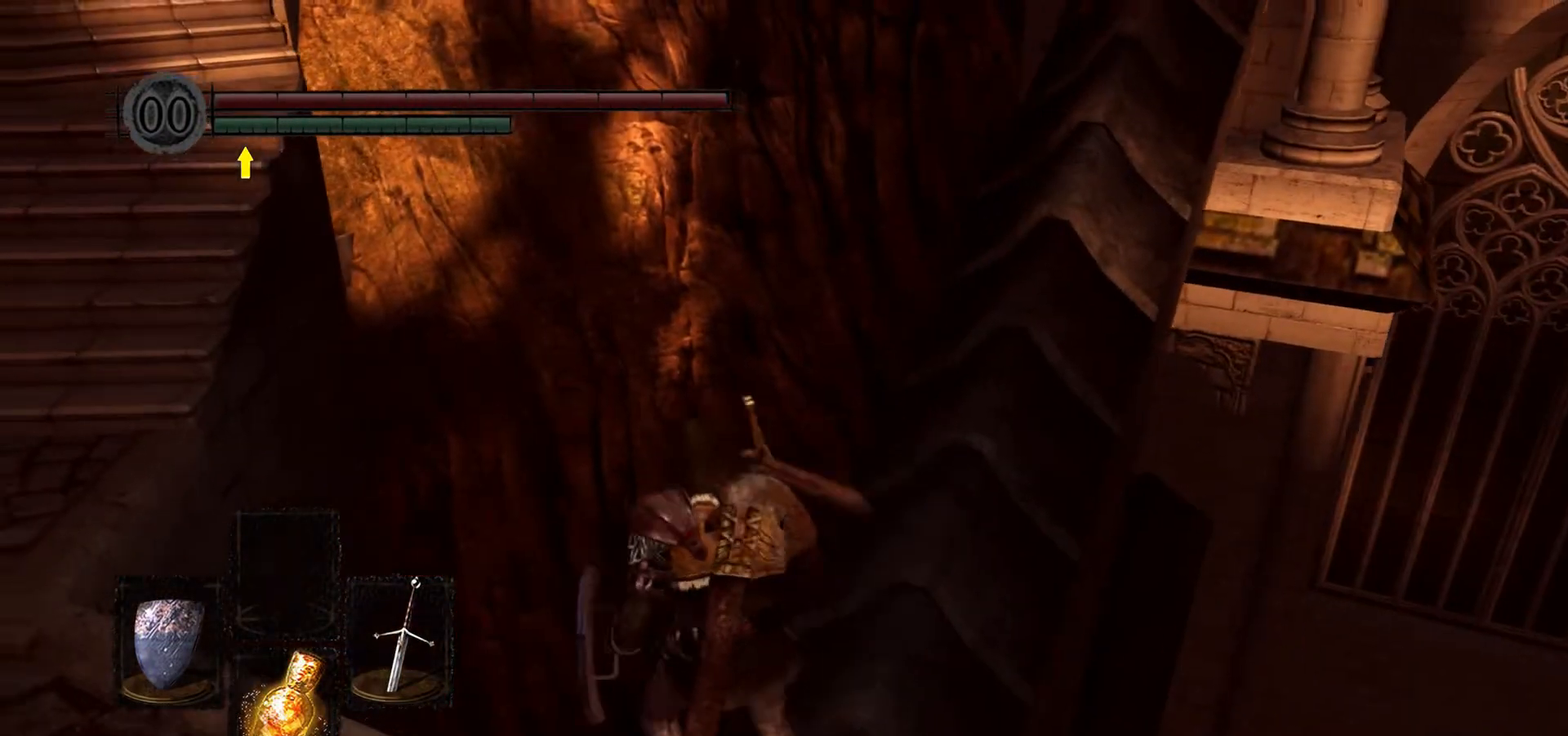
{"buttons": [], "left_stick": "up", "right_stick": "right", "events": [[333, "left_stick", "up"], [333, "right_stick", "right"]]}
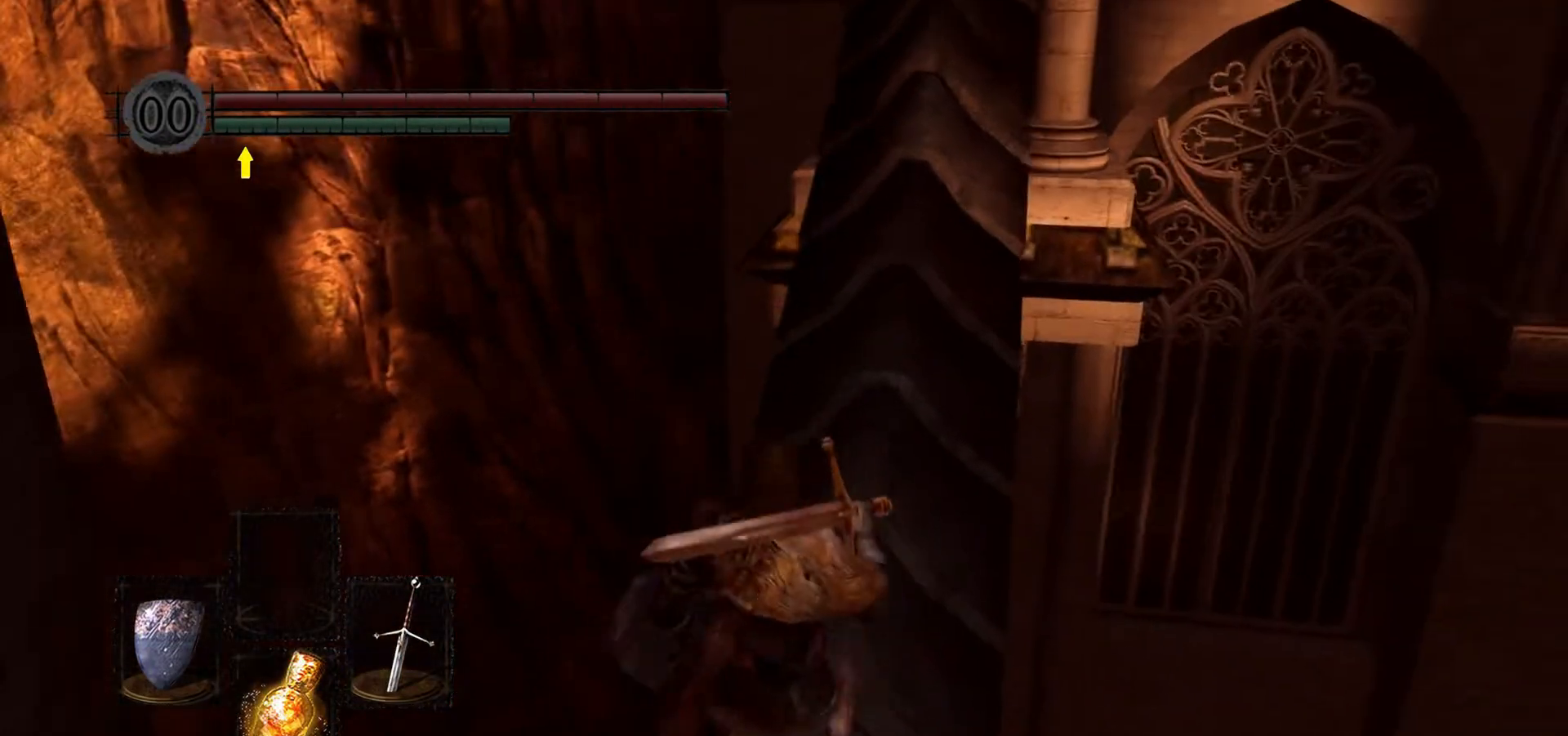
{"buttons": [], "left_stick": "up", "right_stick": "up-right", "events": [[100, "right_stick", "center"], [267, "right_stick", "up-right"]]}
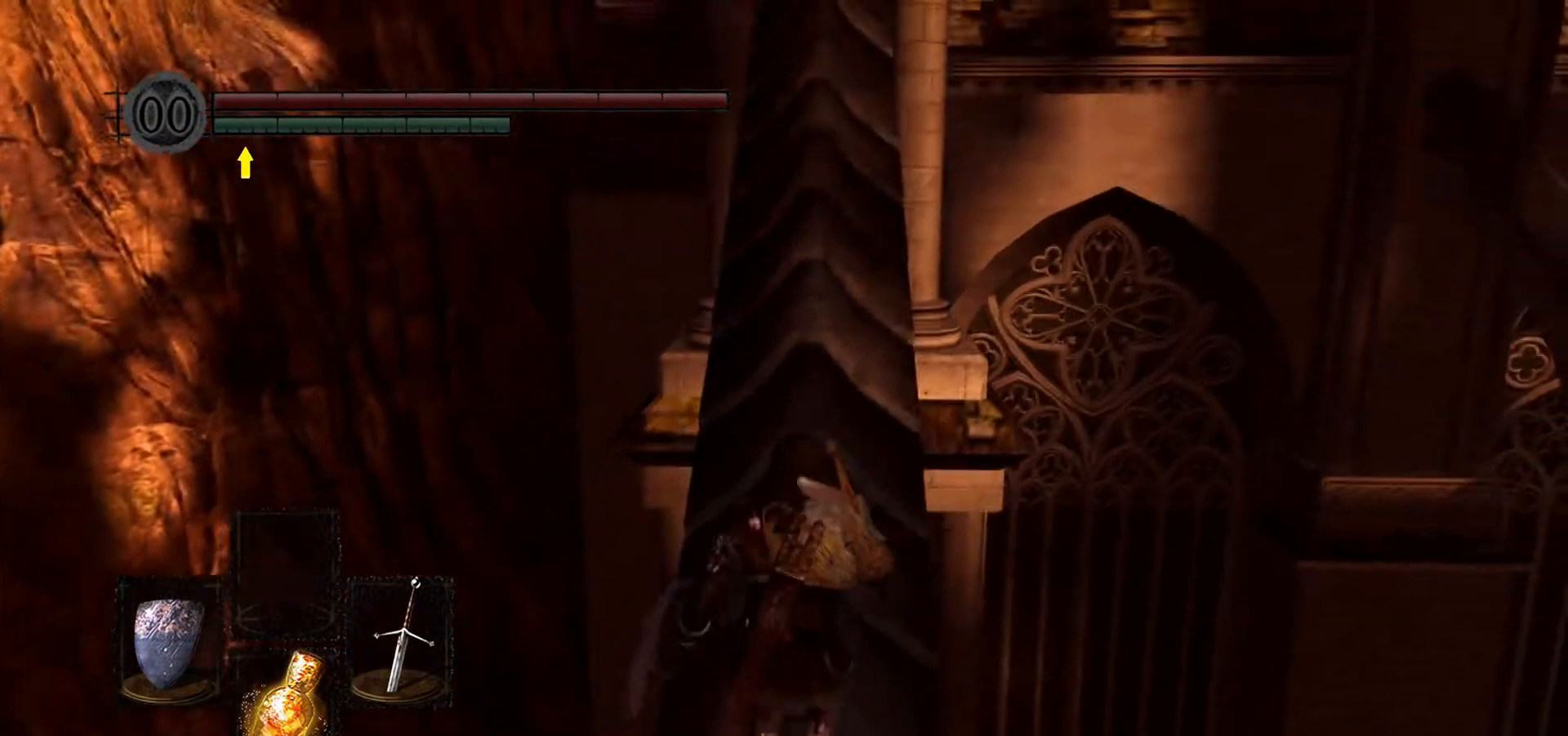
{"buttons": [], "left_stick": "up", "right_stick": "center", "events": [[167, "right_stick", "right"], [333, "right_stick", "center"]]}
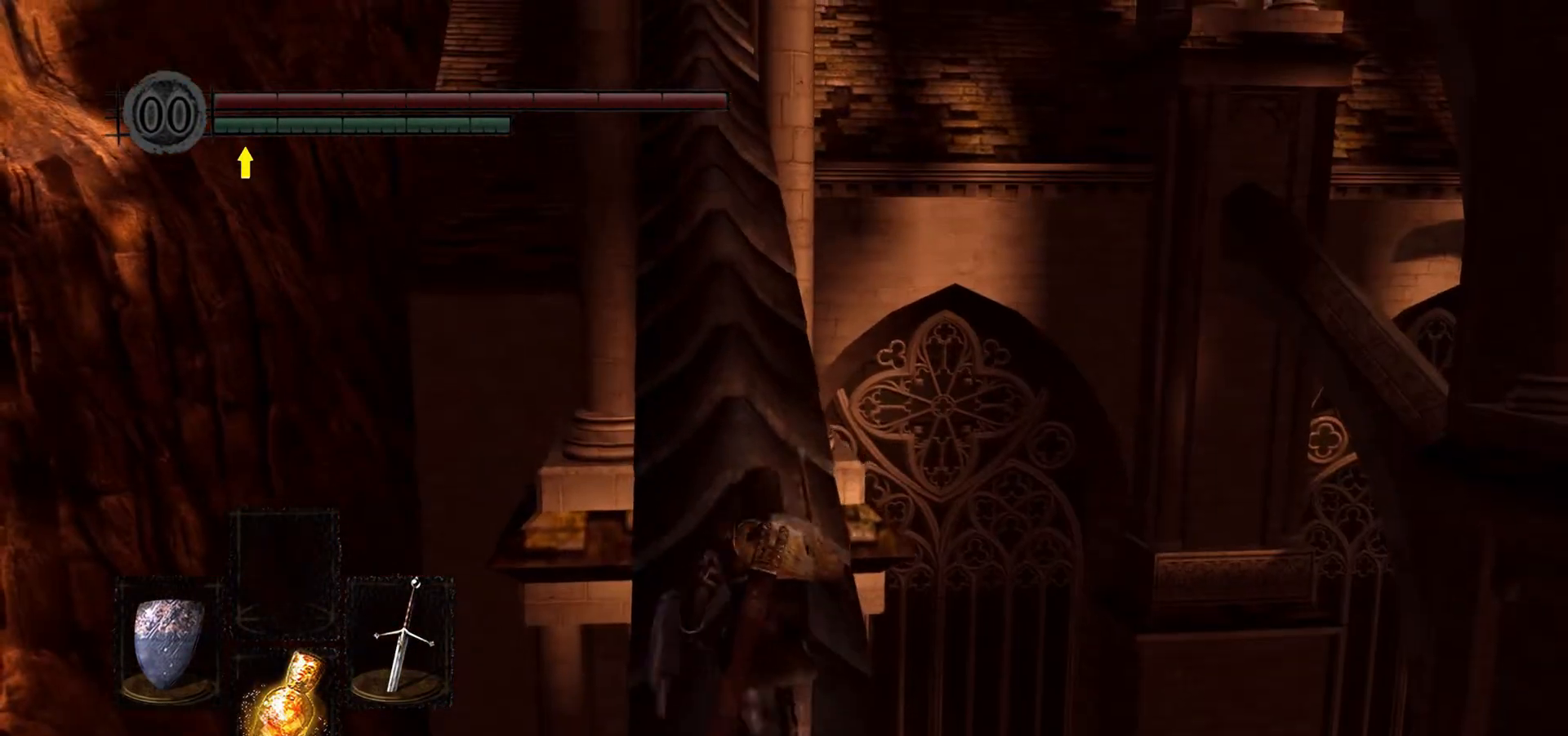
{"buttons": ["B"], "left_stick": "up", "right_stick": "center", "events": [[400, "B", "down"]]}
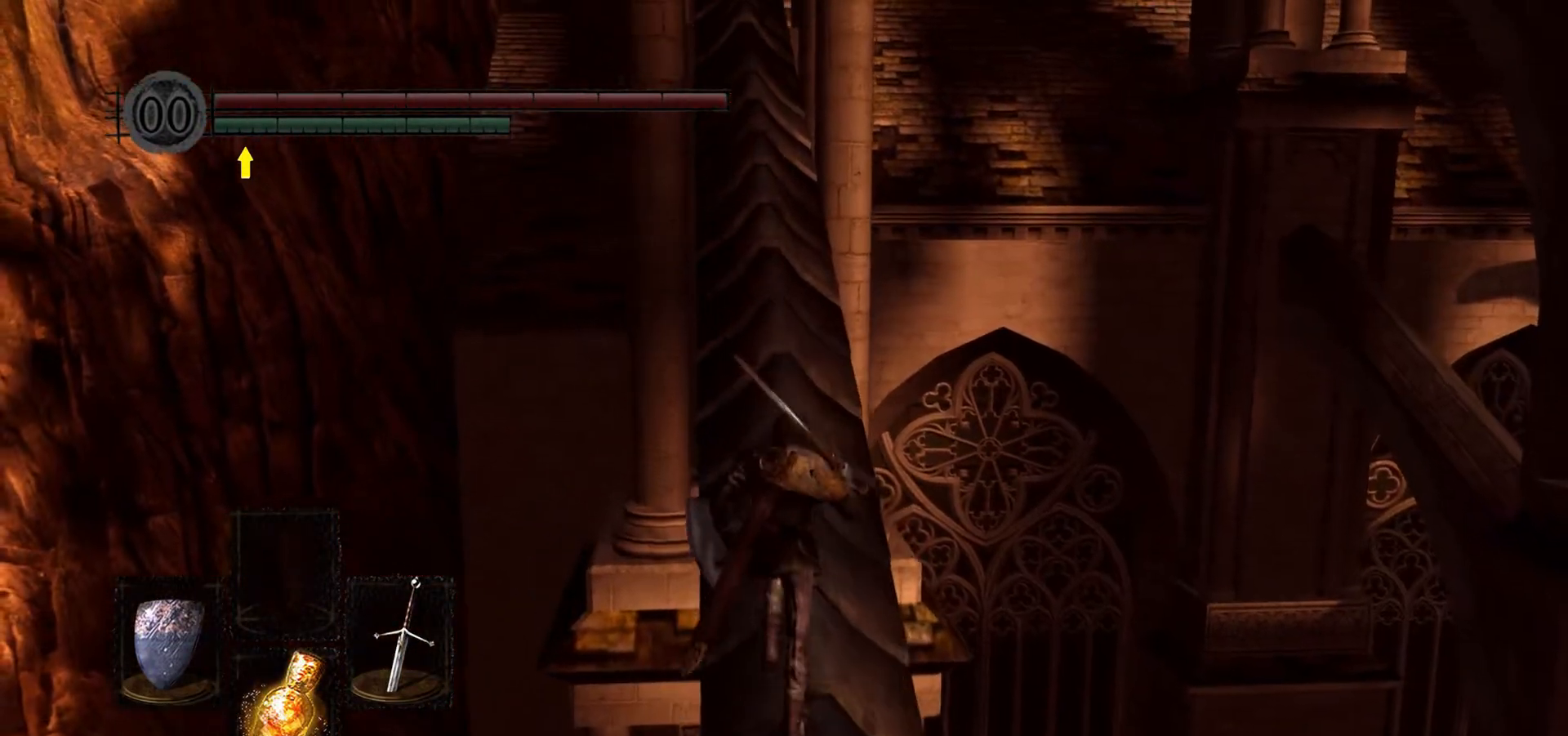
{"buttons": ["B"], "left_stick": "up", "right_stick": "center", "events": []}
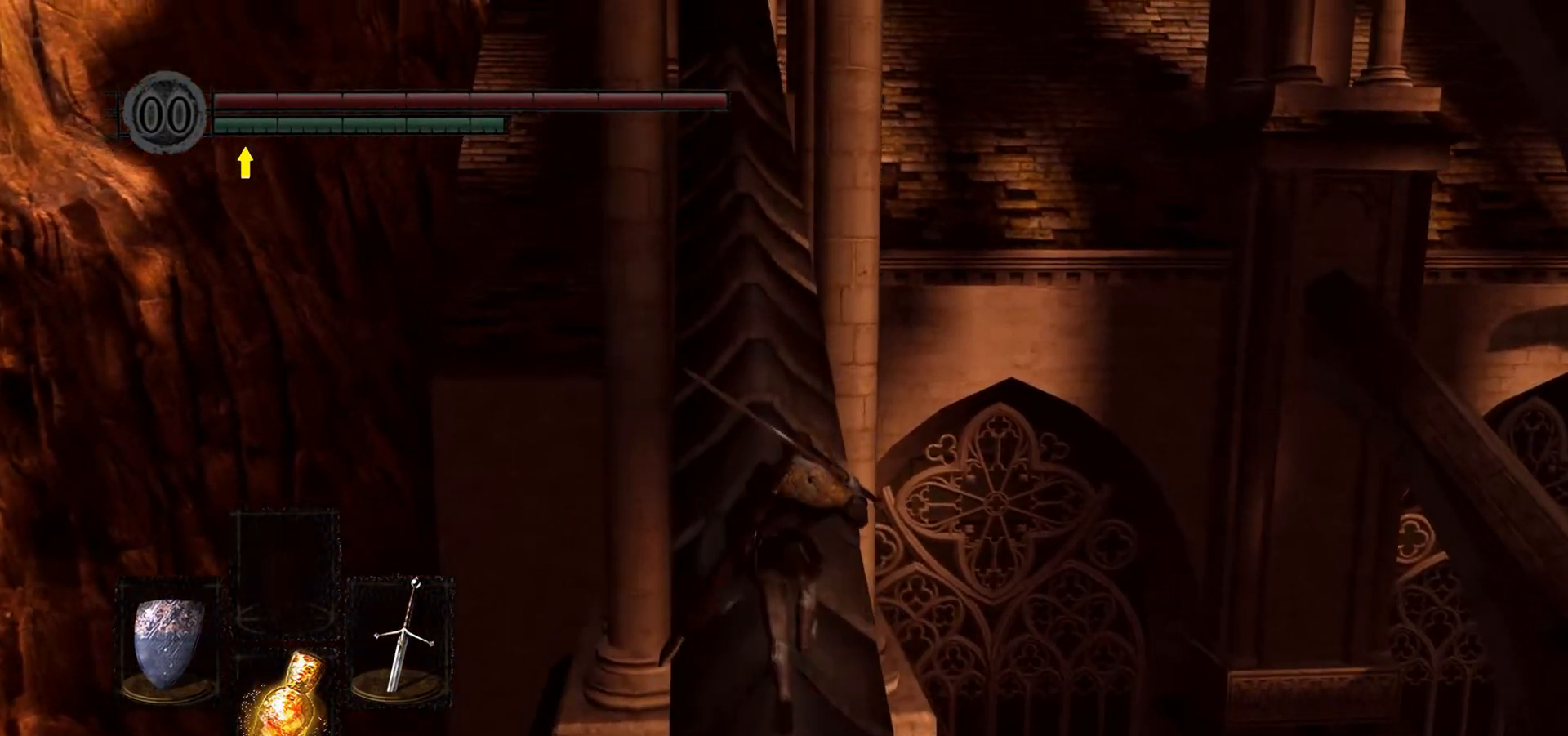
{"buttons": ["B"], "left_stick": "up", "right_stick": "center", "events": []}
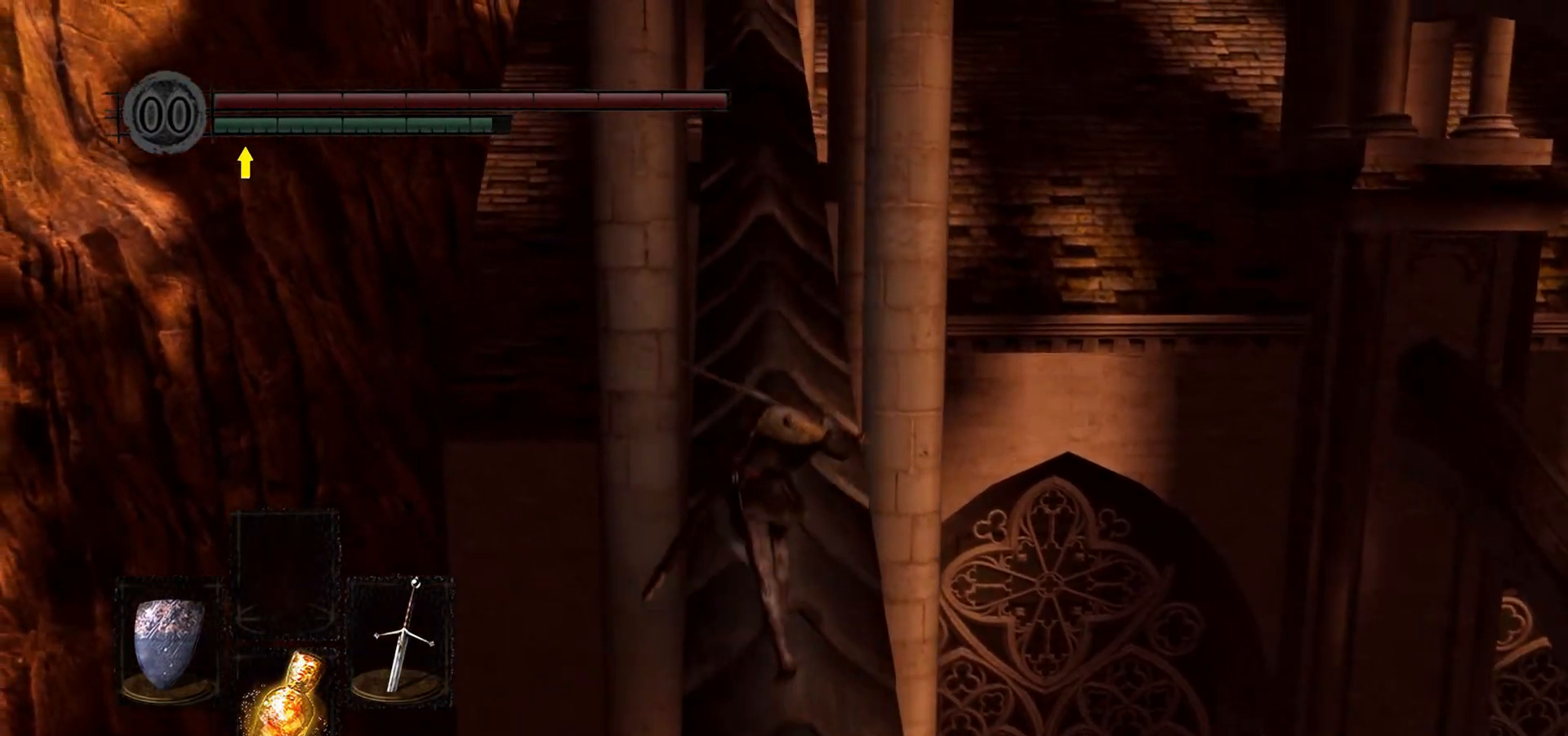
{"buttons": ["B"], "left_stick": "up", "right_stick": "center", "events": []}
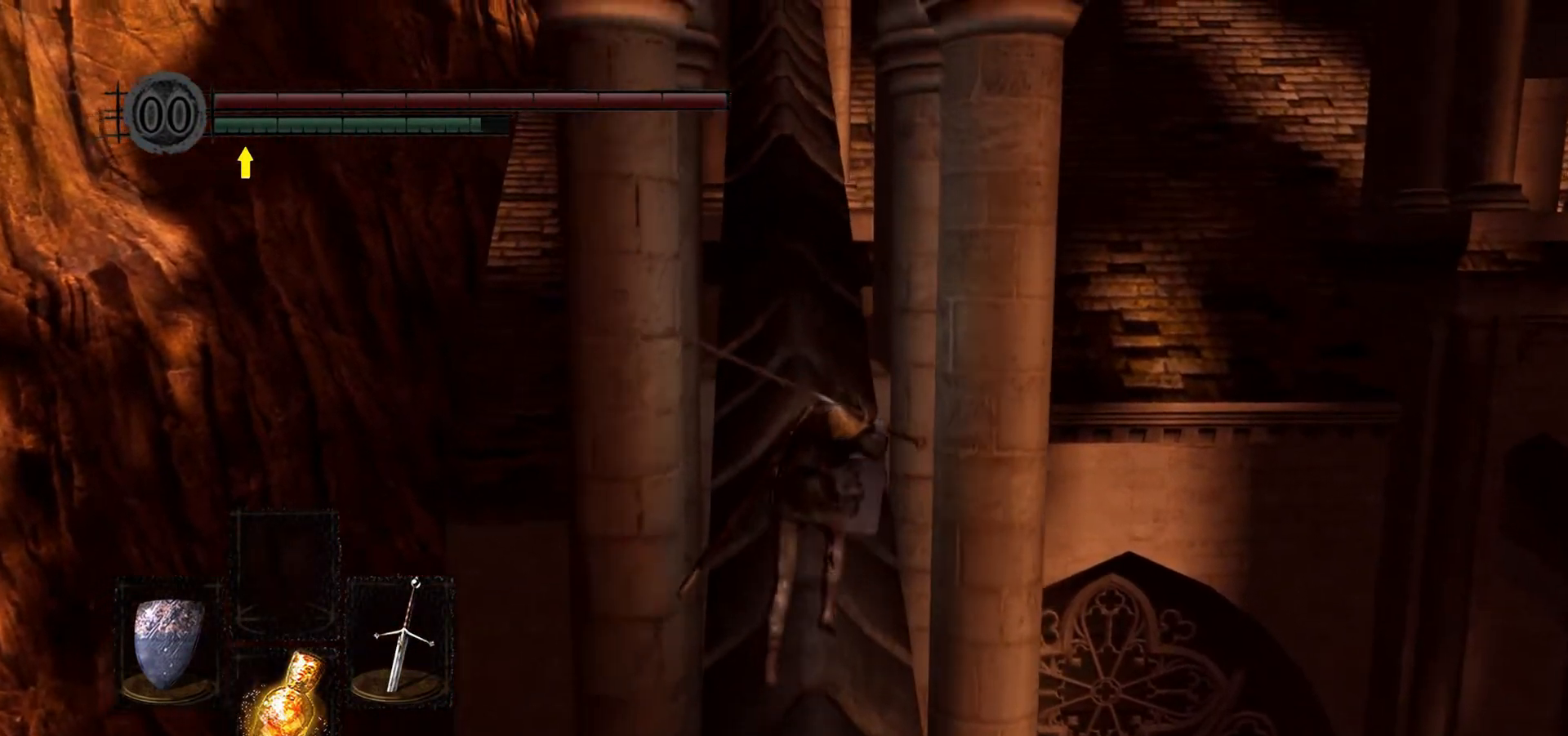
{"buttons": ["B"], "left_stick": "up", "right_stick": "center", "events": []}
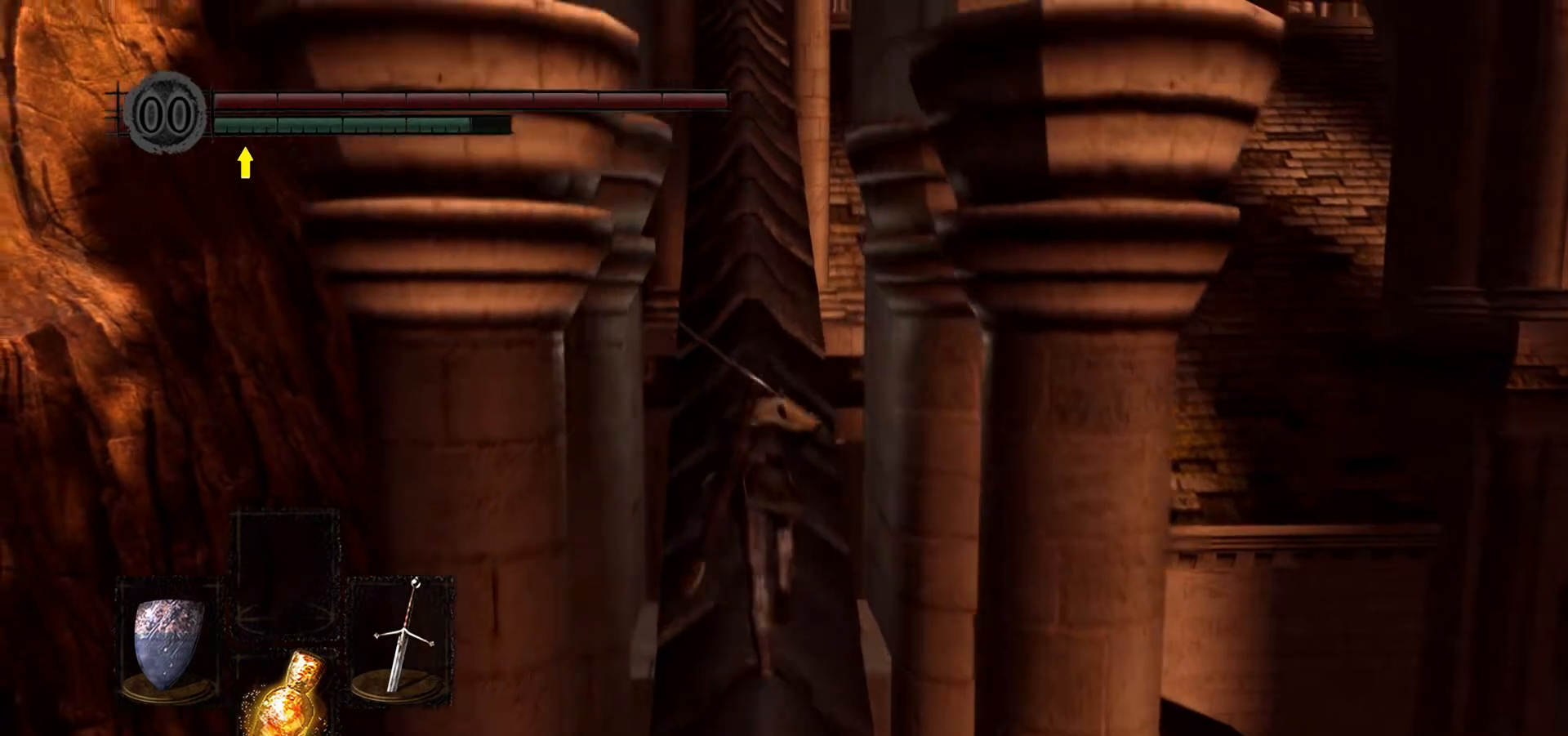
{"buttons": ["B"], "left_stick": "up", "right_stick": "center", "events": []}
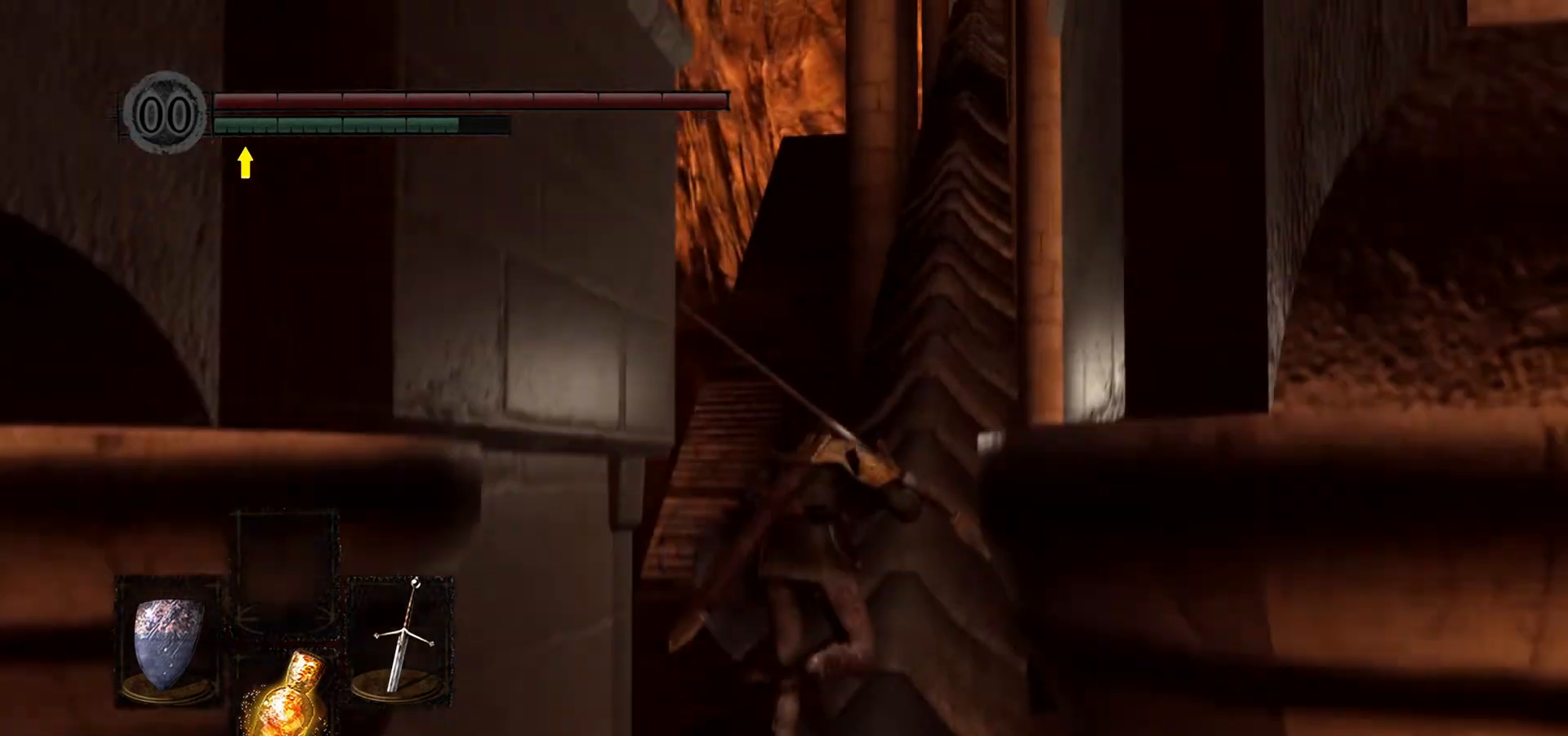
{"buttons": ["B"], "left_stick": "up", "right_stick": "center", "events": []}
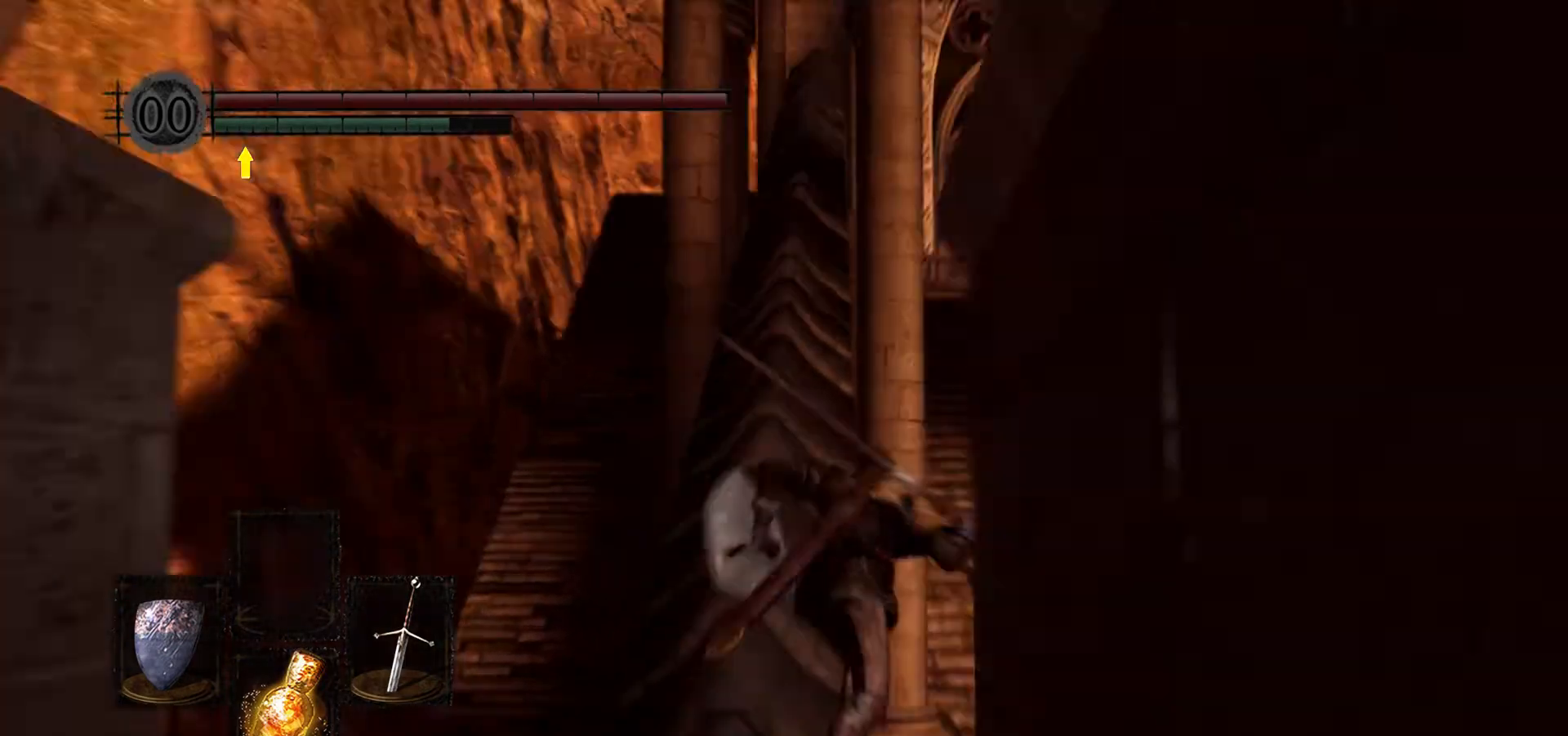
{"buttons": ["B"], "left_stick": "up", "right_stick": "center", "events": []}
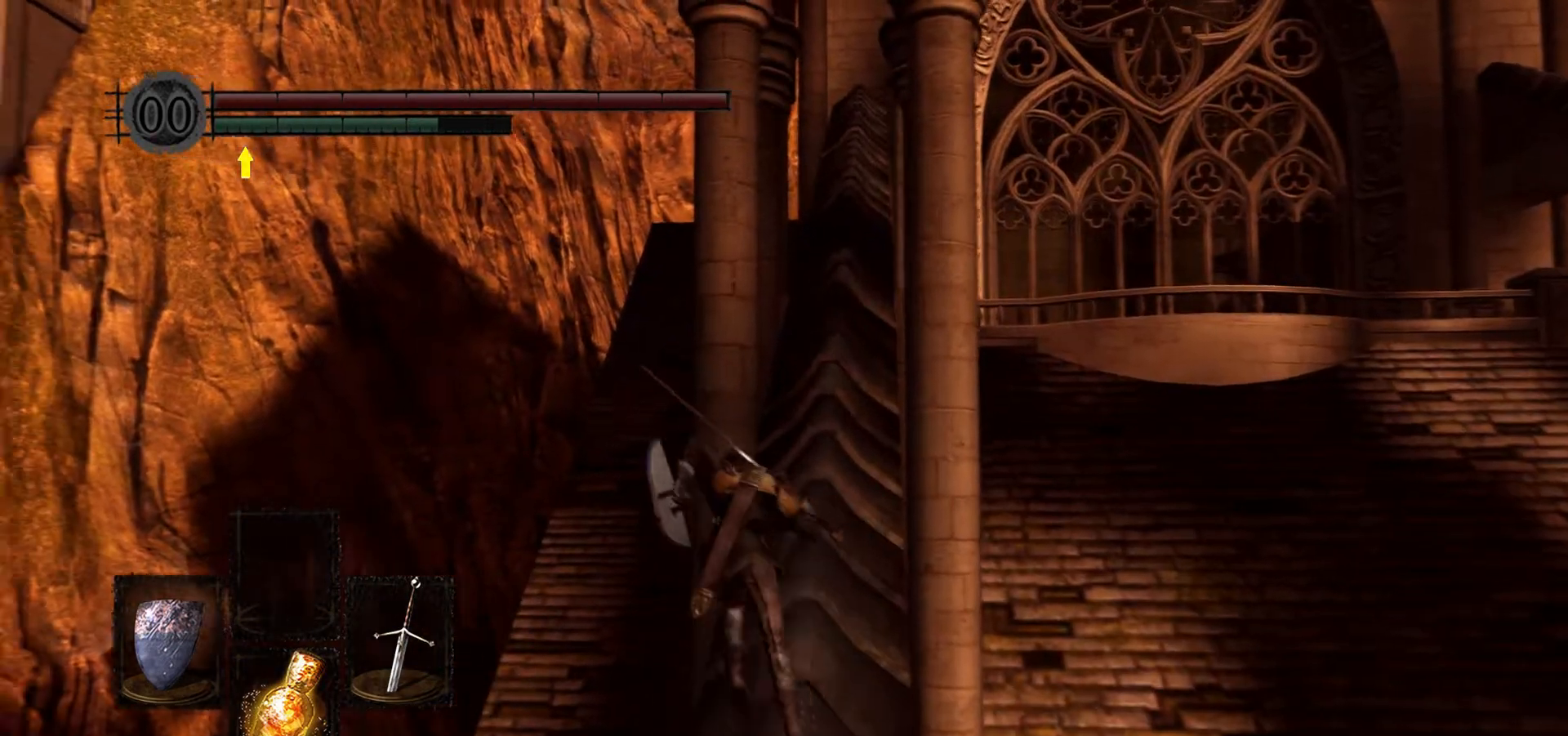
{"buttons": ["B"], "left_stick": "up", "right_stick": "center", "events": []}
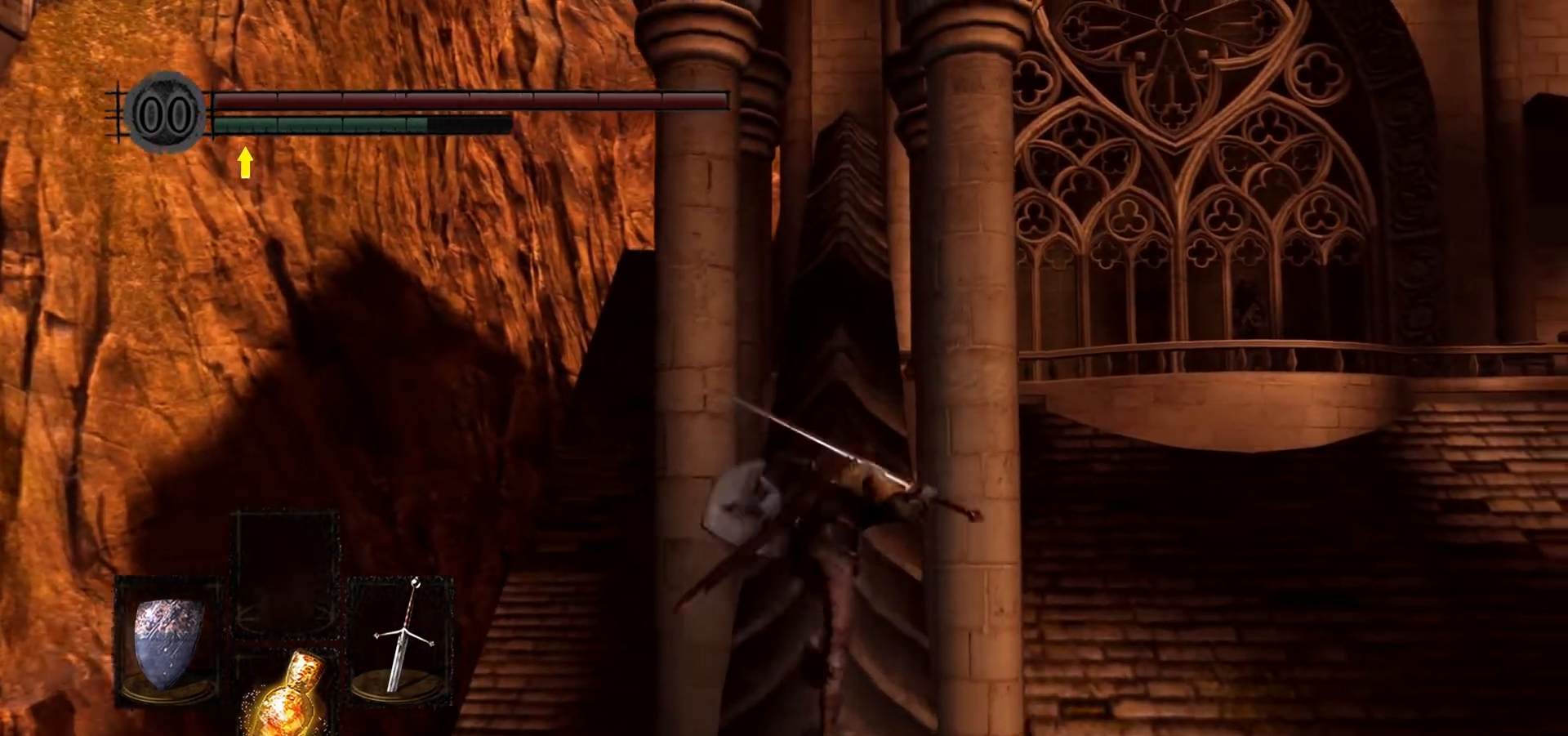
{"buttons": ["B"], "left_stick": "up", "right_stick": "center", "events": []}
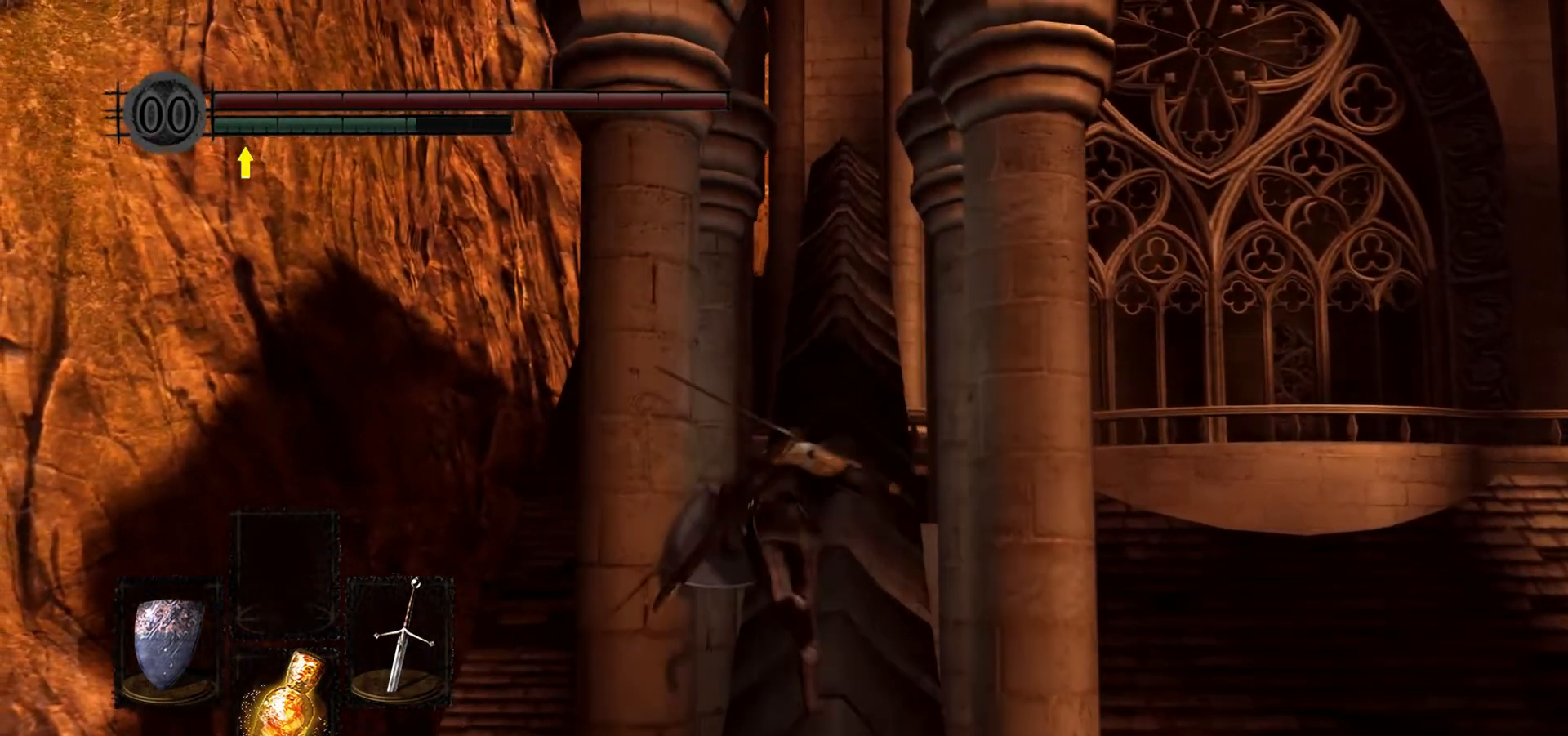
{"buttons": ["B"], "left_stick": "up", "right_stick": "center", "events": []}
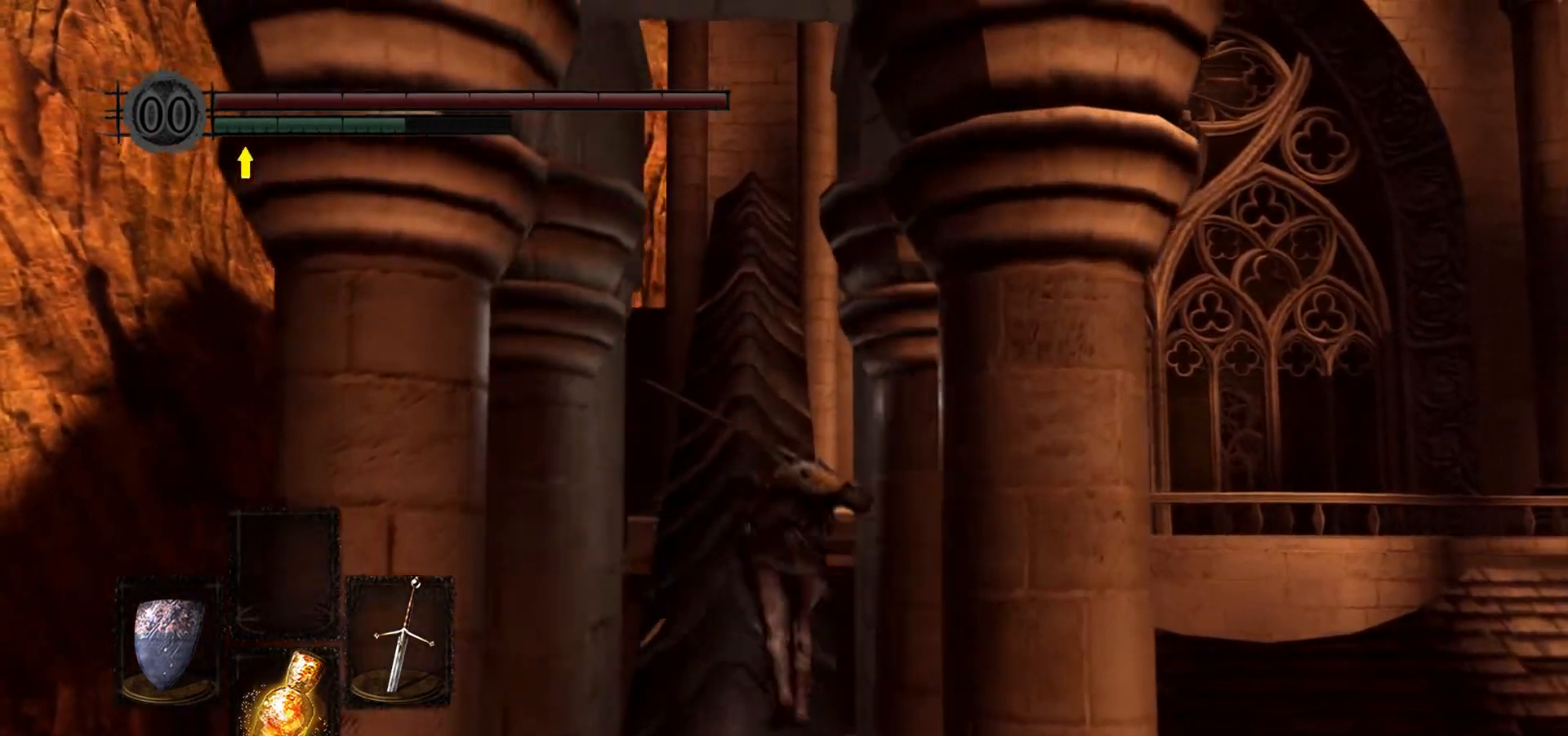
{"buttons": ["B"], "left_stick": "up", "right_stick": "center", "events": []}
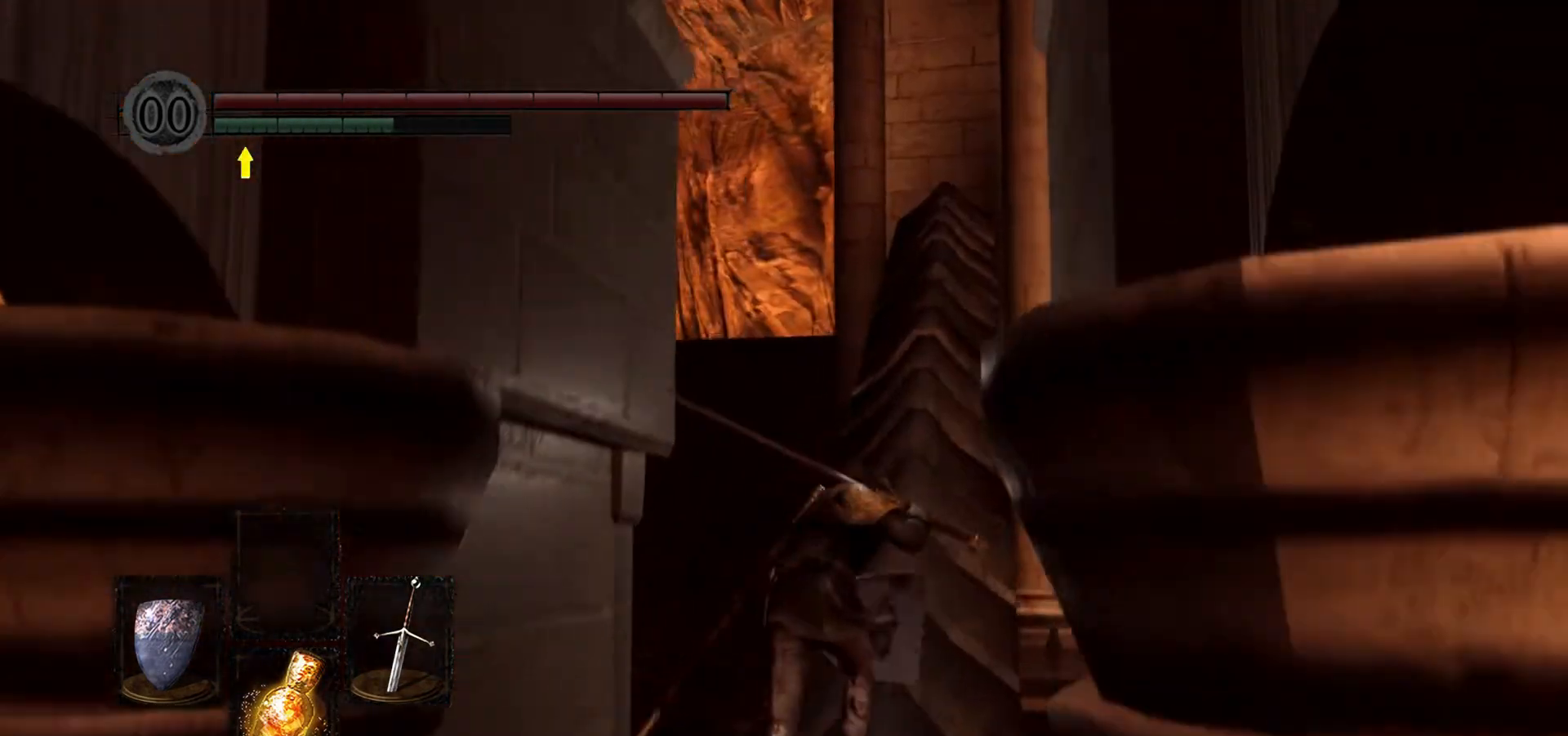
{"buttons": ["B"], "left_stick": "up", "right_stick": "center", "events": []}
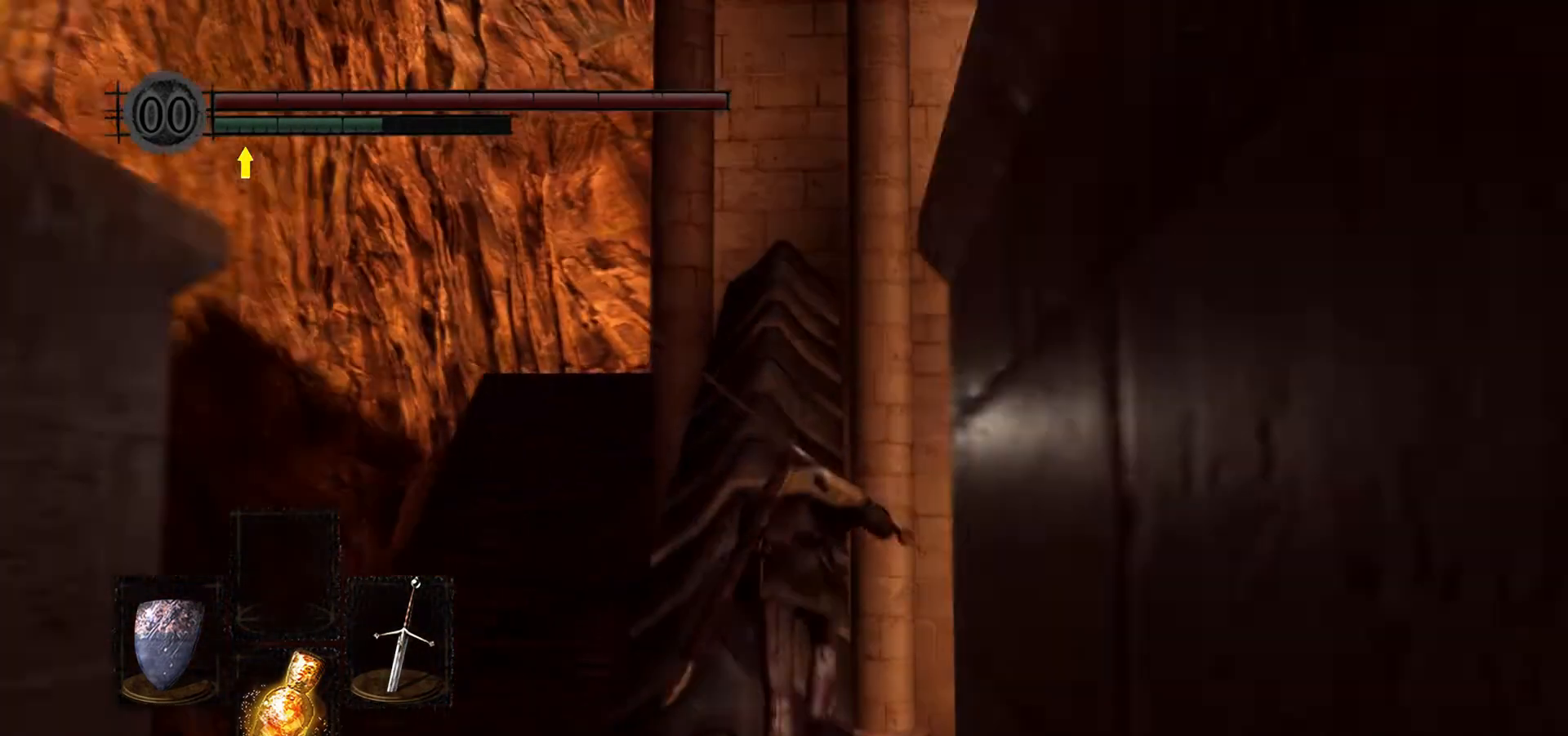
{"buttons": ["B"], "left_stick": "up", "right_stick": "center", "events": []}
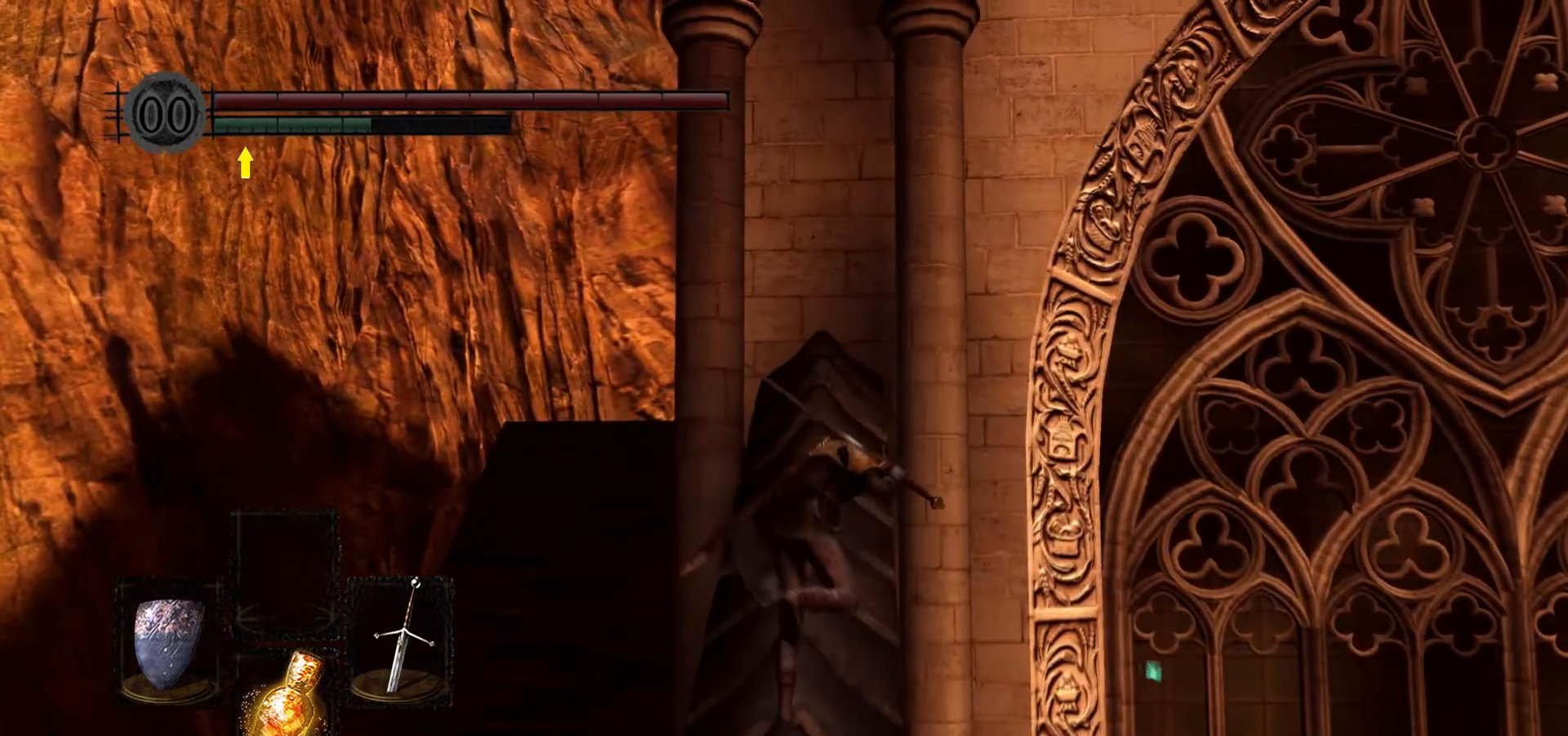
{"buttons": ["B"], "left_stick": "up", "right_stick": "center", "events": []}